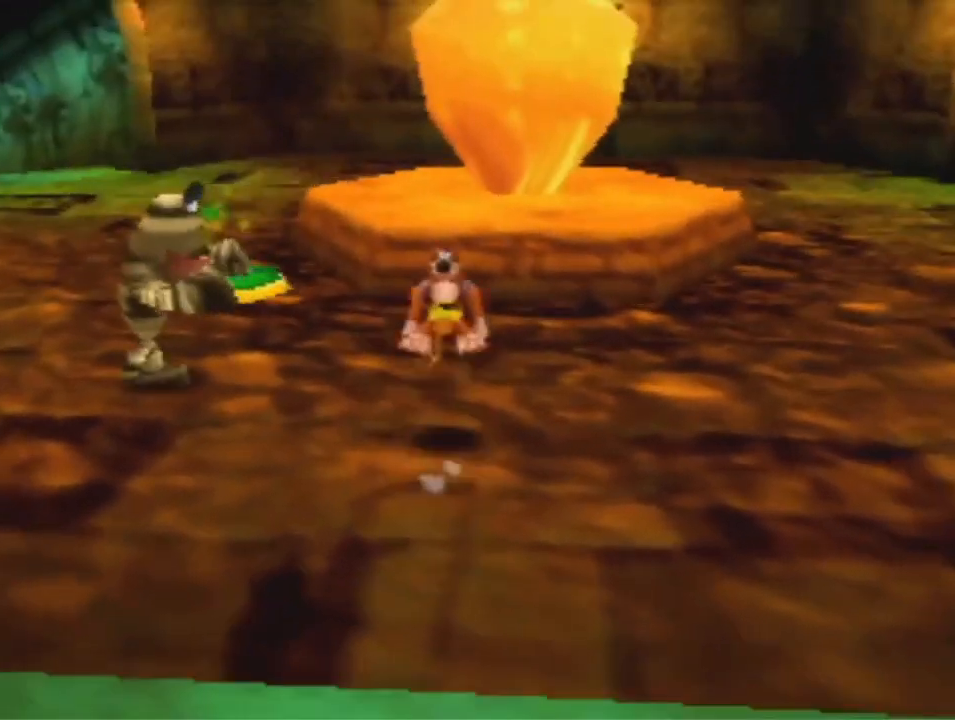
Gameplay with a controller (Nintendo layout); each line is a JSON object with the inputs held at the frame after it. "events" lists button and stick changes between this image and that frame as [ms after this image, input, new state], when the widget could be followed in between. Not read: C_LEFT L3 R3 Z.
{"buttons": ["B"], "left_stick": "up-left", "events": [[267, "left_stick", "up-left"], [500, "B", "down"]]}
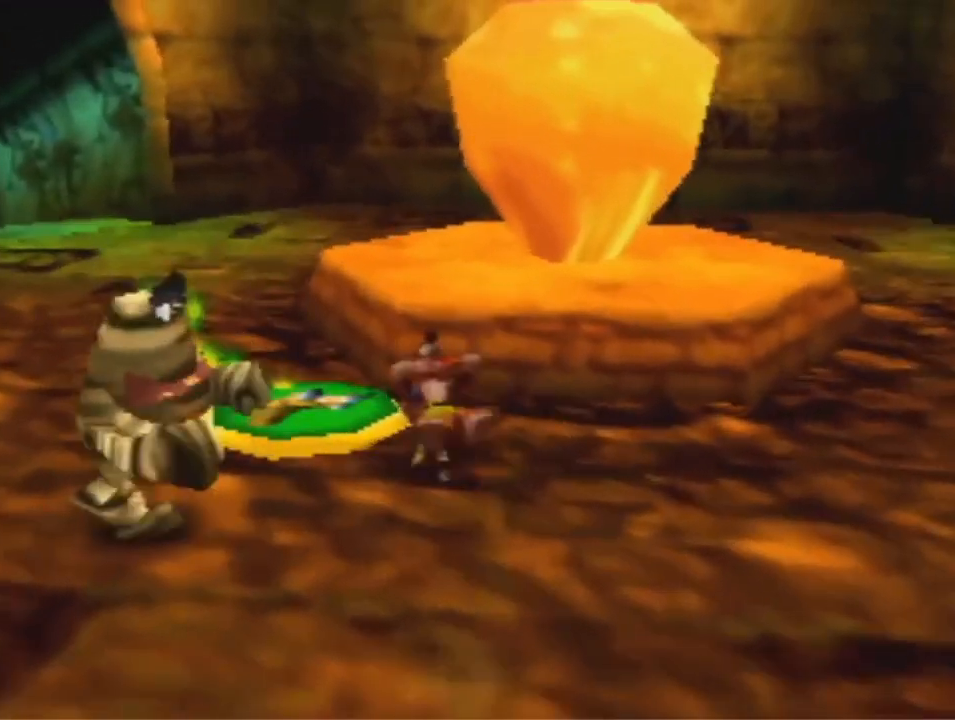
{"buttons": ["A"], "left_stick": "right", "events": [[233, "B", "up"], [300, "A", "down"], [300, "left_stick", "right"]]}
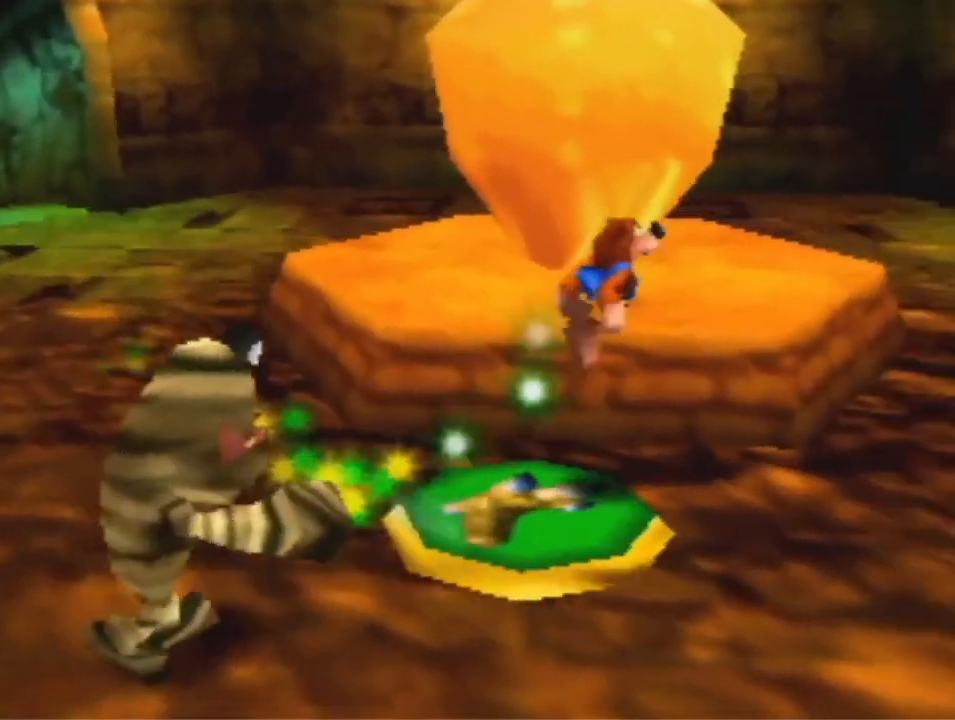
{"buttons": ["A"], "left_stick": "up", "events": [[33, "left_stick", "up-right"], [300, "left_stick", "up"]]}
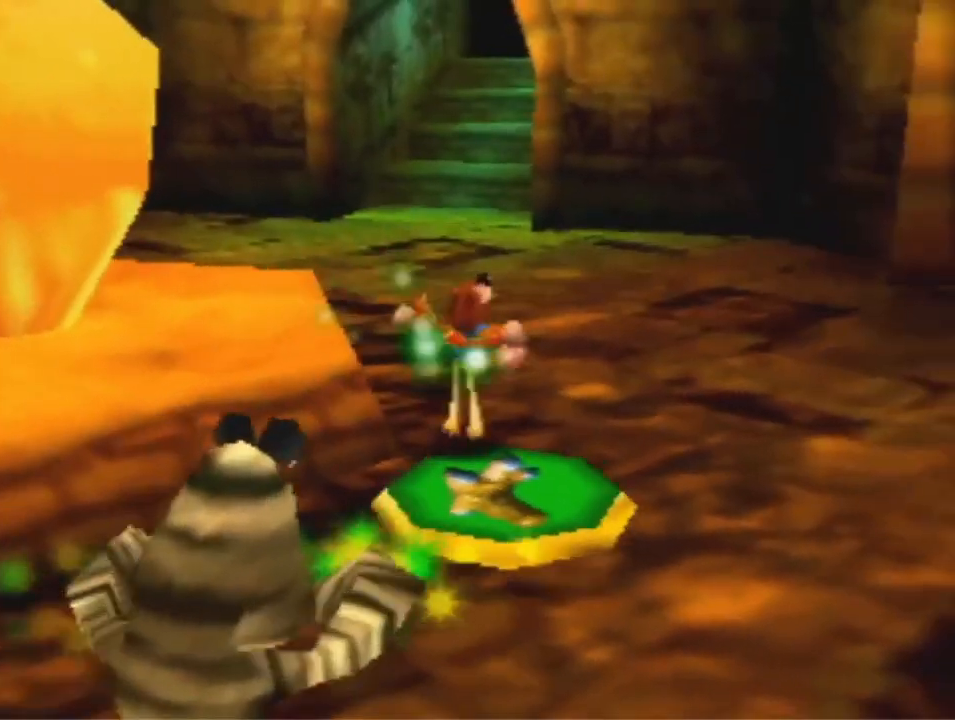
{"buttons": ["A"], "left_stick": "up", "events": []}
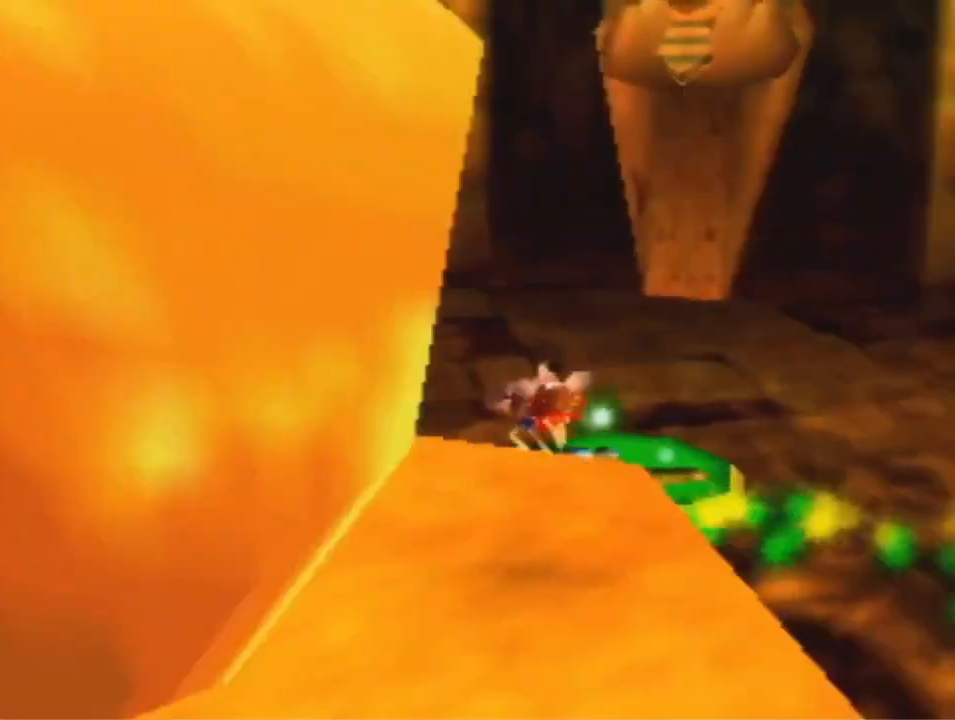
{"buttons": ["A"], "left_stick": "up", "events": []}
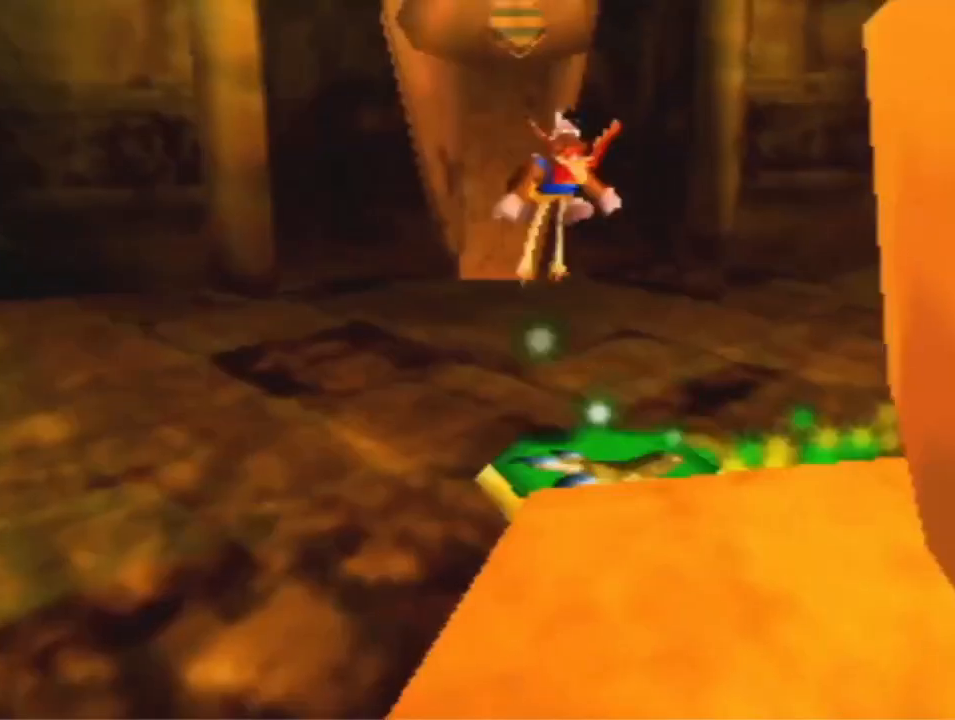
{"buttons": [], "left_stick": "up", "events": [[400, "A", "up"]]}
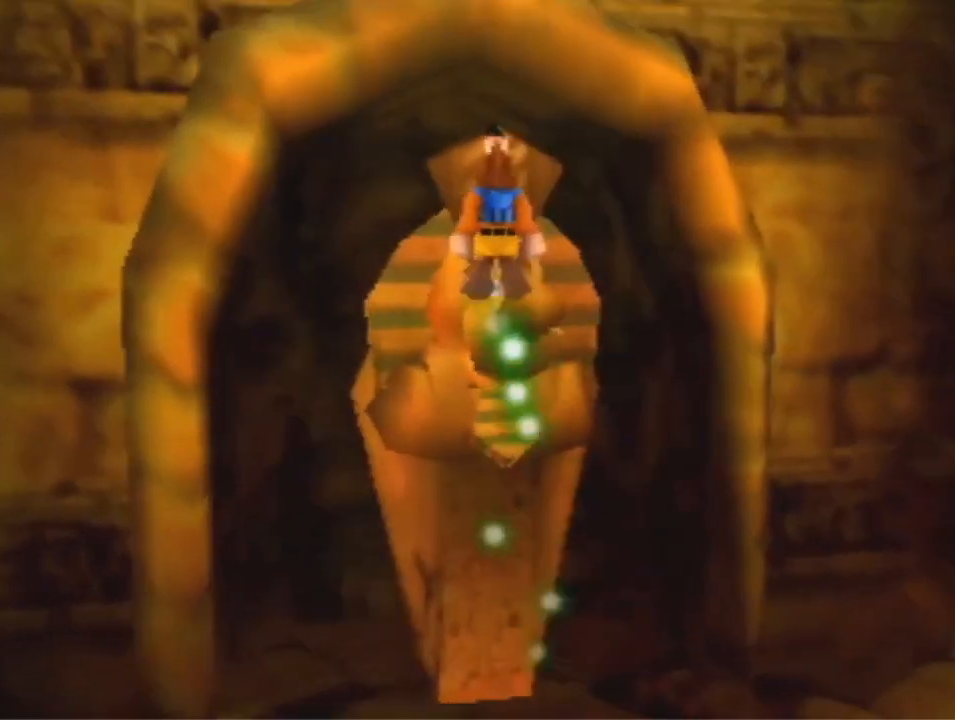
{"buttons": ["A"], "left_stick": "up", "events": [[367, "A", "down"]]}
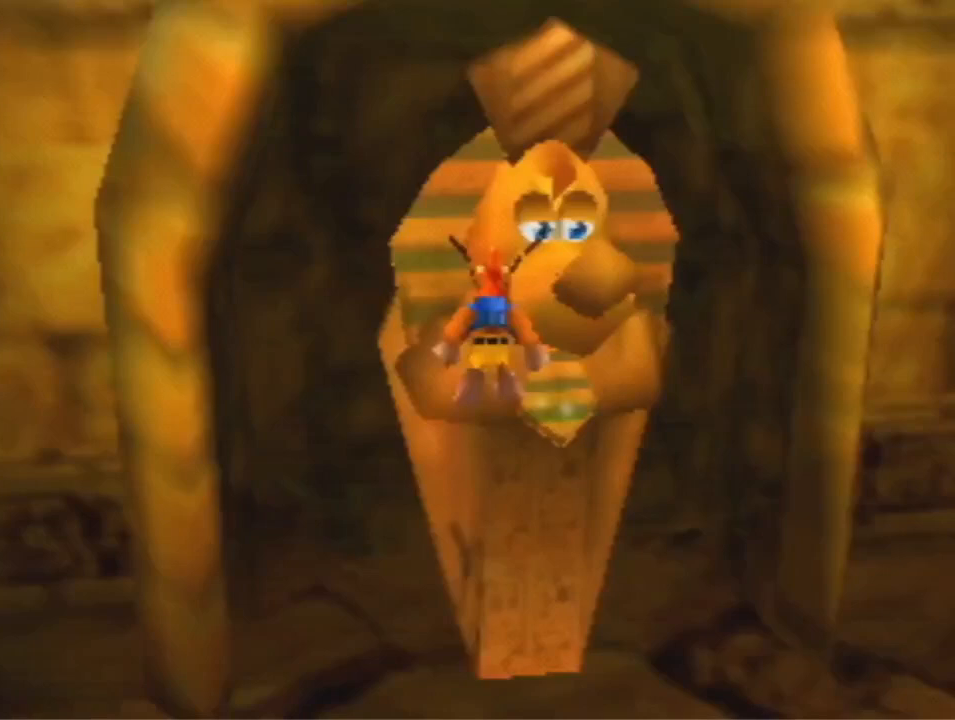
{"buttons": ["A"], "left_stick": "up", "events": []}
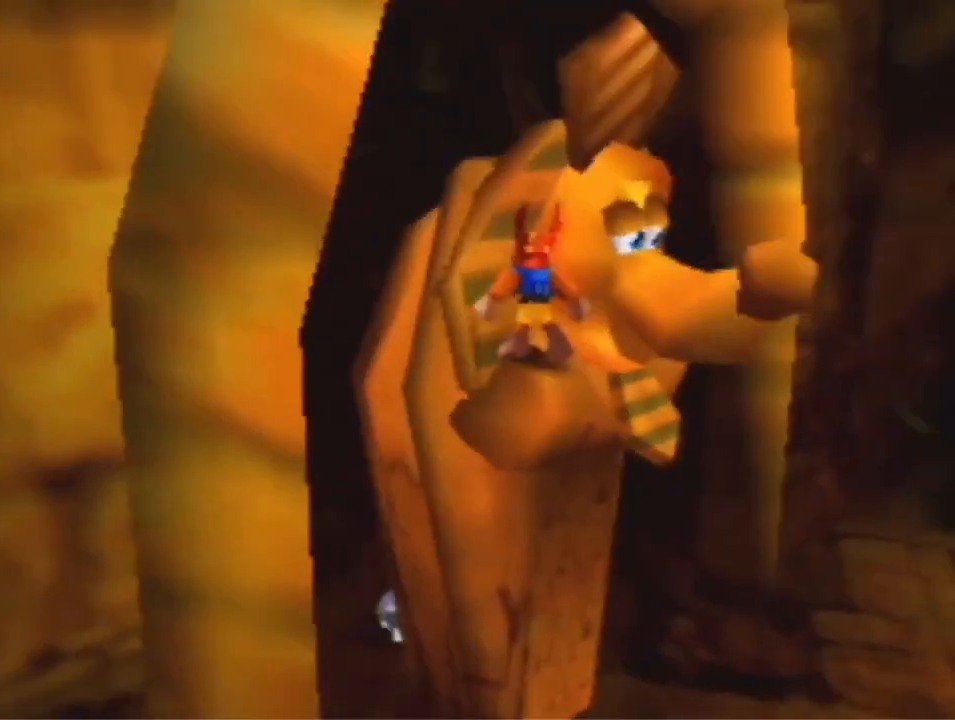
{"buttons": [], "left_stick": "up", "events": [[67, "A", "up"], [233, "B", "down"], [333, "B", "up"]]}
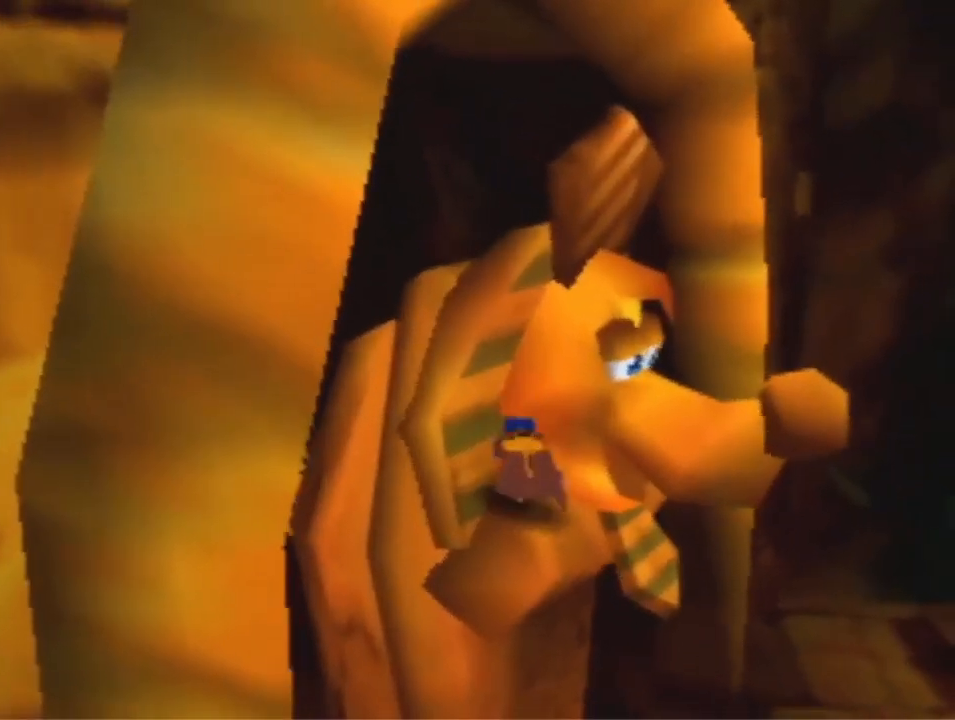
{"buttons": [], "left_stick": "center", "events": [[233, "left_stick", "center"]]}
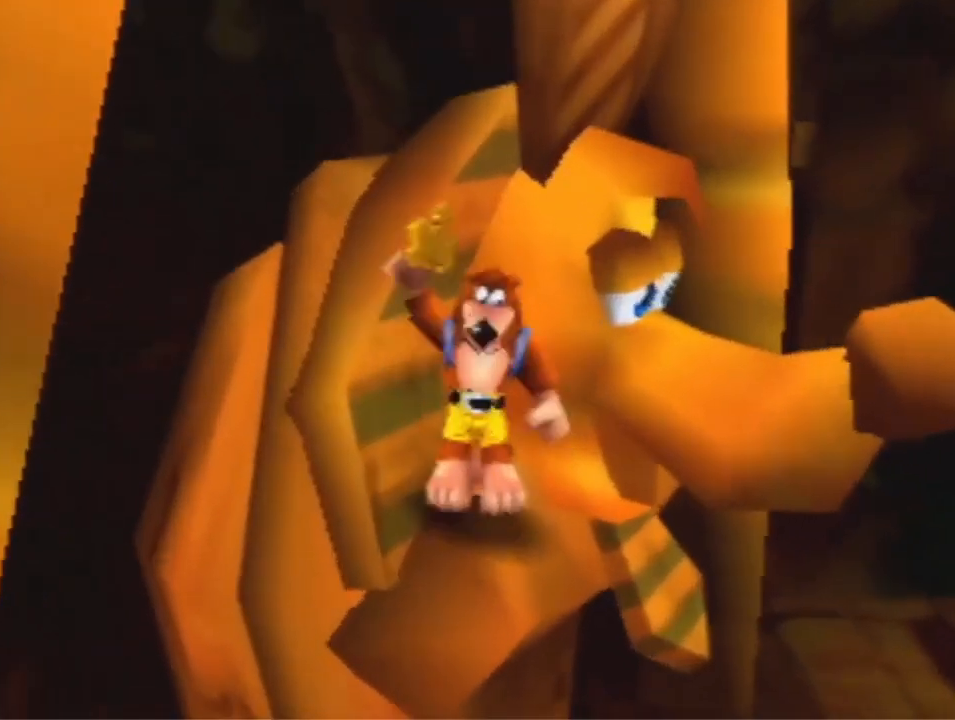
{"buttons": ["A"], "left_stick": "center", "events": [[500, "A", "down"]]}
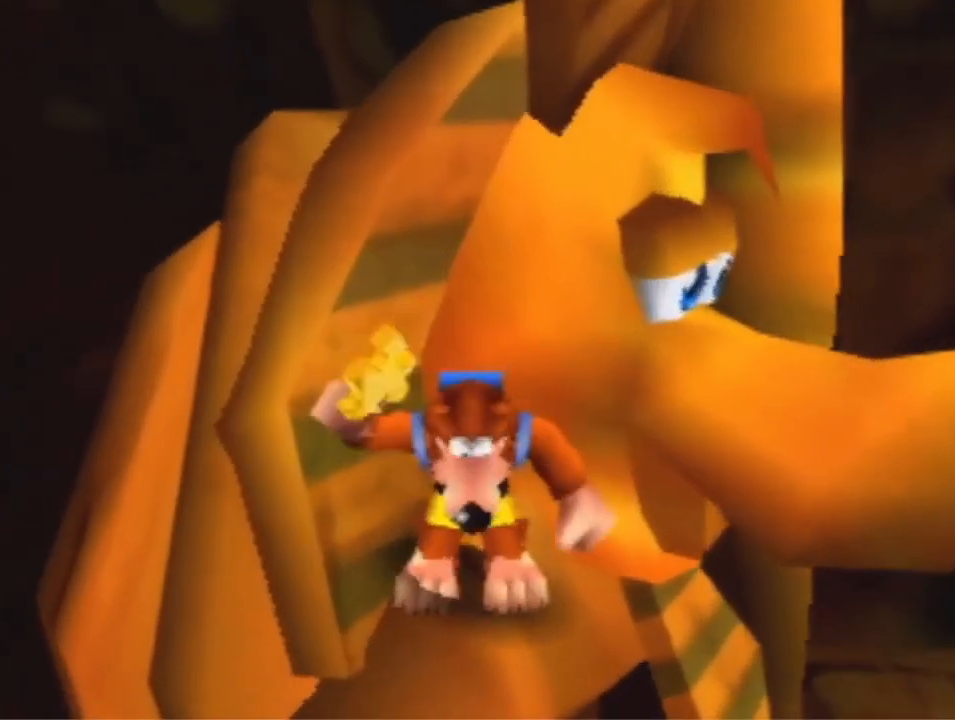
{"buttons": [], "left_stick": "down-left", "events": [[33, "B", "down"], [167, "A", "up"], [167, "B", "up"], [333, "left_stick", "down-left"]]}
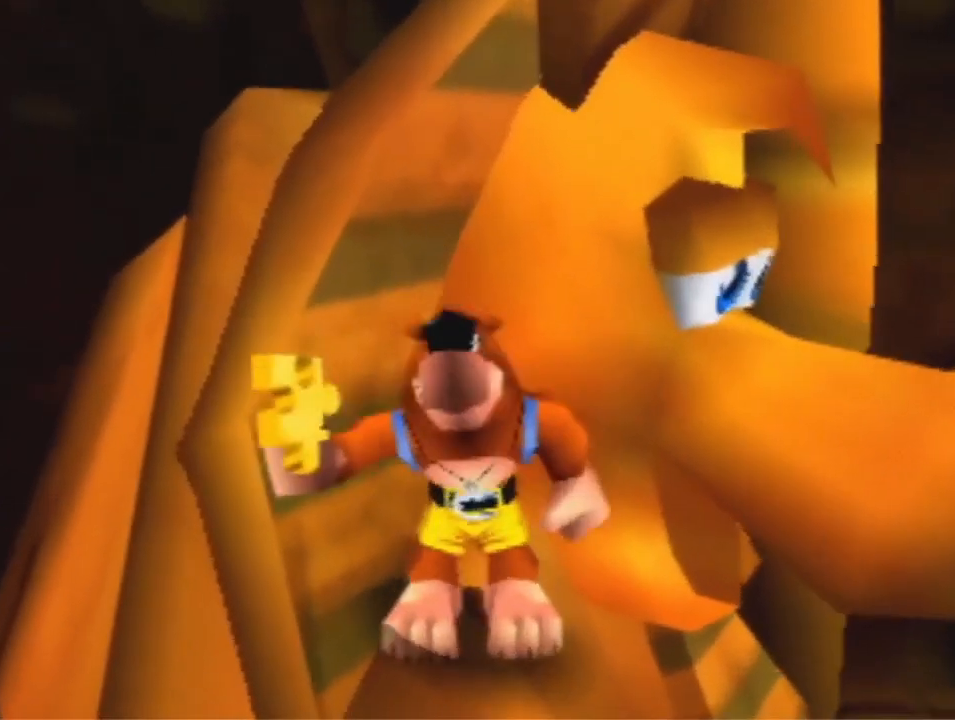
{"buttons": [], "left_stick": "down-left", "events": []}
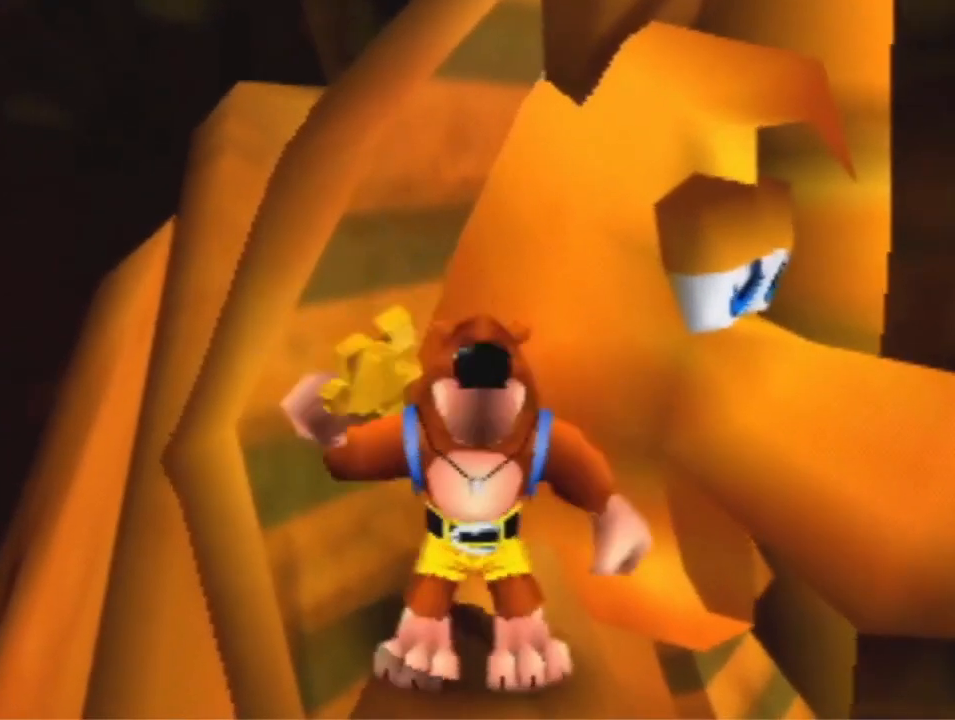
{"buttons": [], "left_stick": "center", "events": [[33, "left_stick", "center"]]}
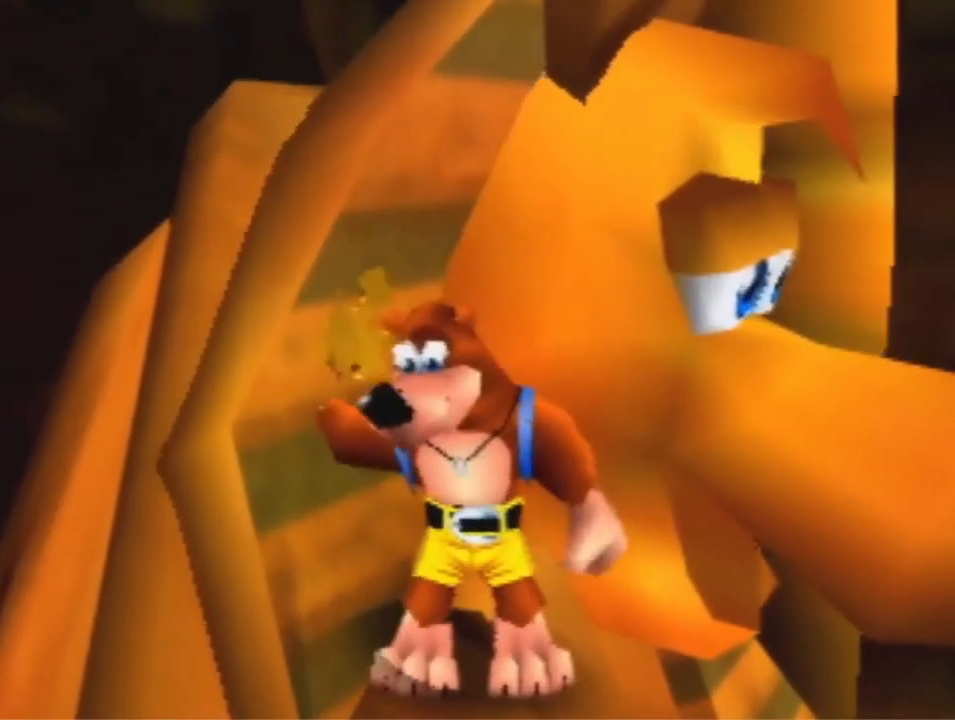
{"buttons": [], "left_stick": "down-left", "events": [[333, "left_stick", "down-left"]]}
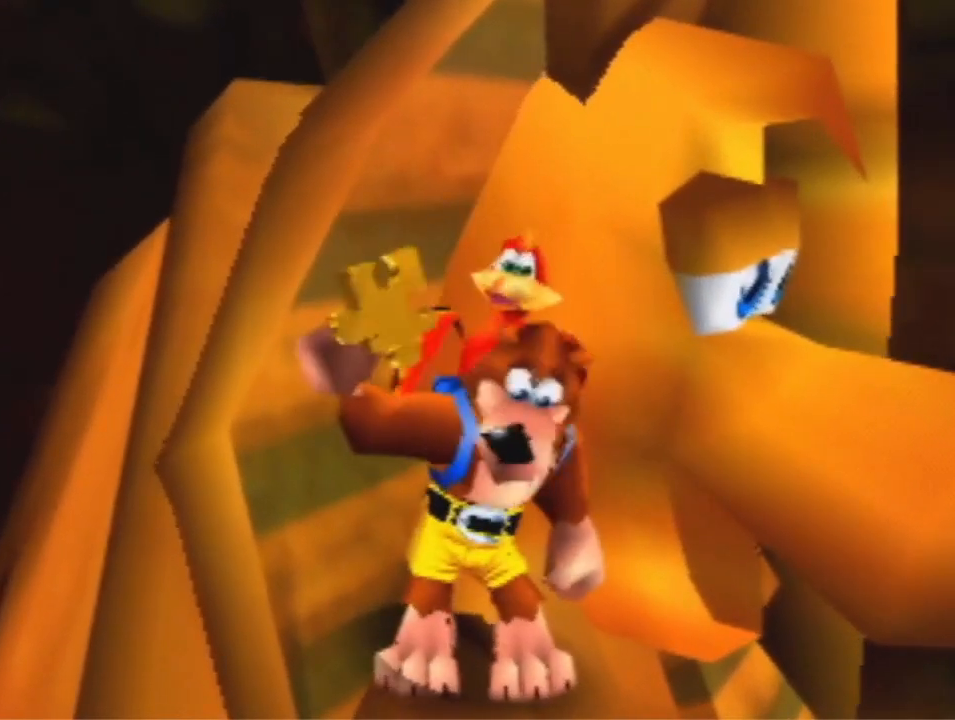
{"buttons": [], "left_stick": "down-left", "events": []}
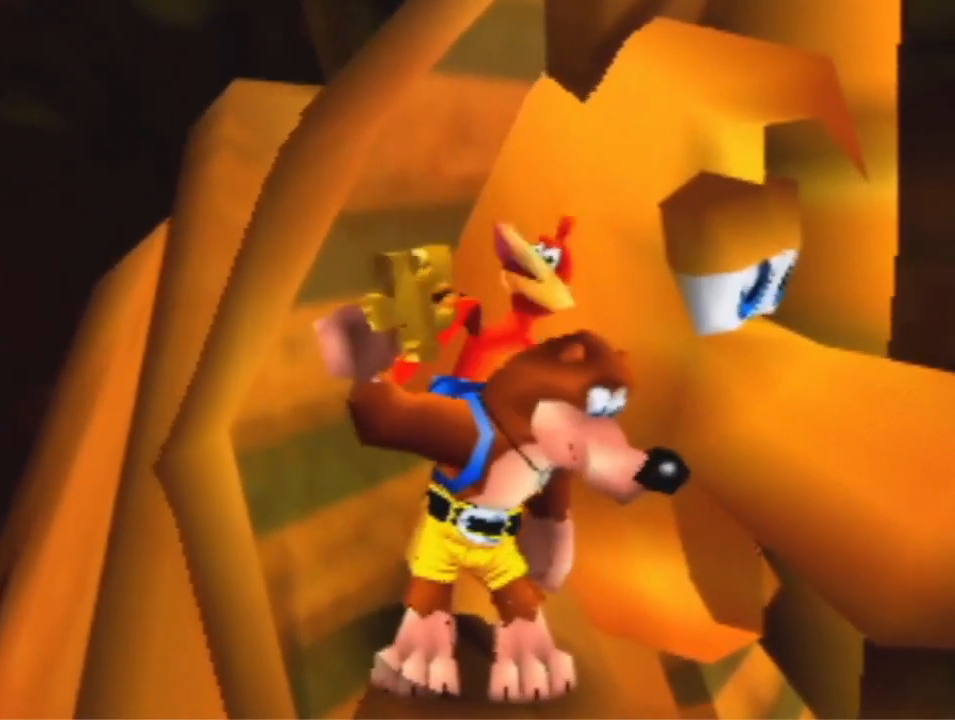
{"buttons": [], "left_stick": "down-left", "events": []}
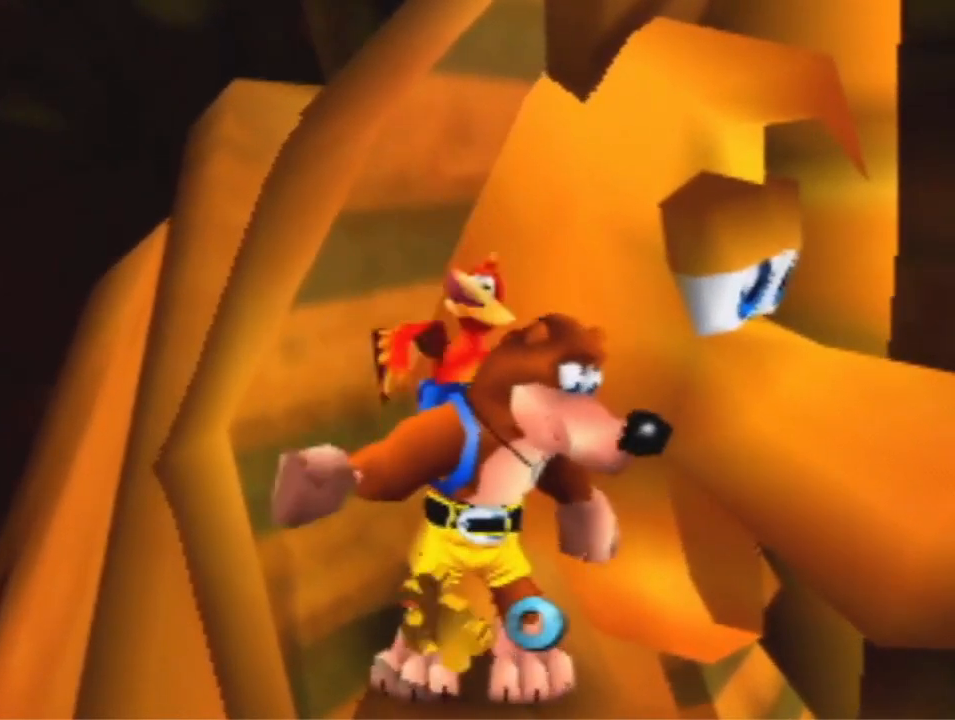
{"buttons": [], "left_stick": "down", "events": [[467, "left_stick", "down"]]}
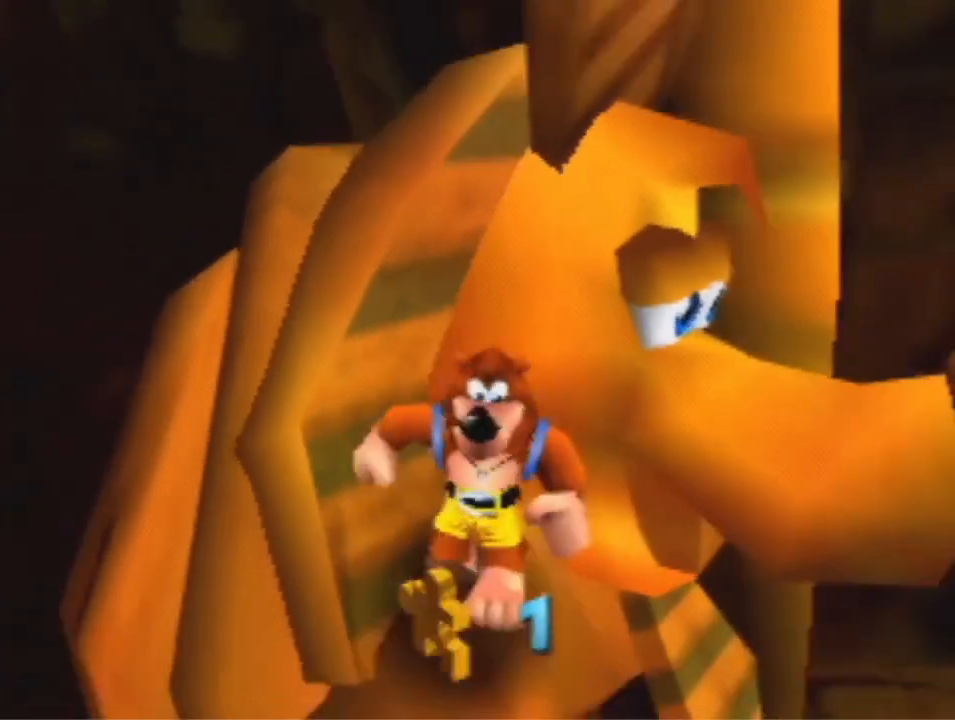
{"buttons": [], "left_stick": "up-left", "events": [[467, "left_stick", "up-left"]]}
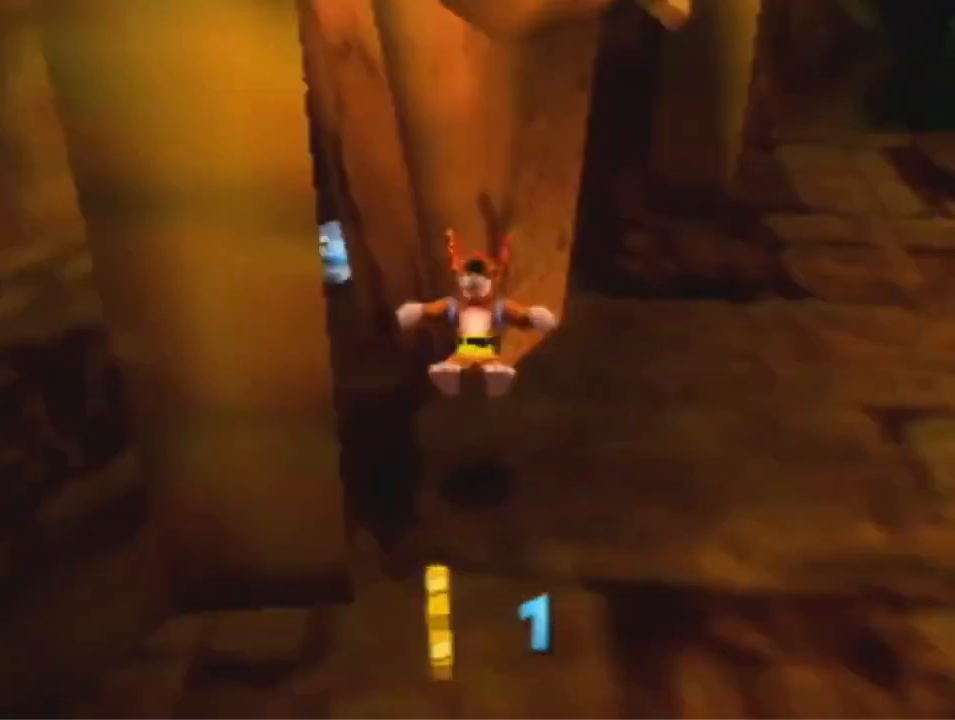
{"buttons": [], "left_stick": "up", "events": [[467, "left_stick", "up"]]}
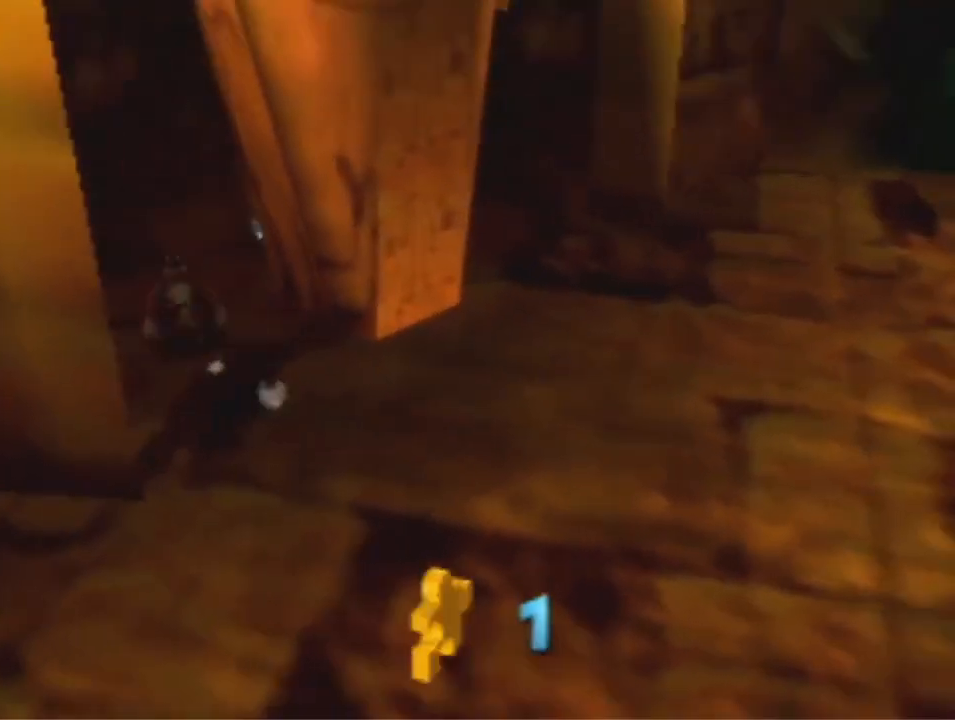
{"buttons": ["A"], "left_stick": "down", "events": [[100, "left_stick", "up-right"], [400, "left_stick", "down"], [467, "A", "down"]]}
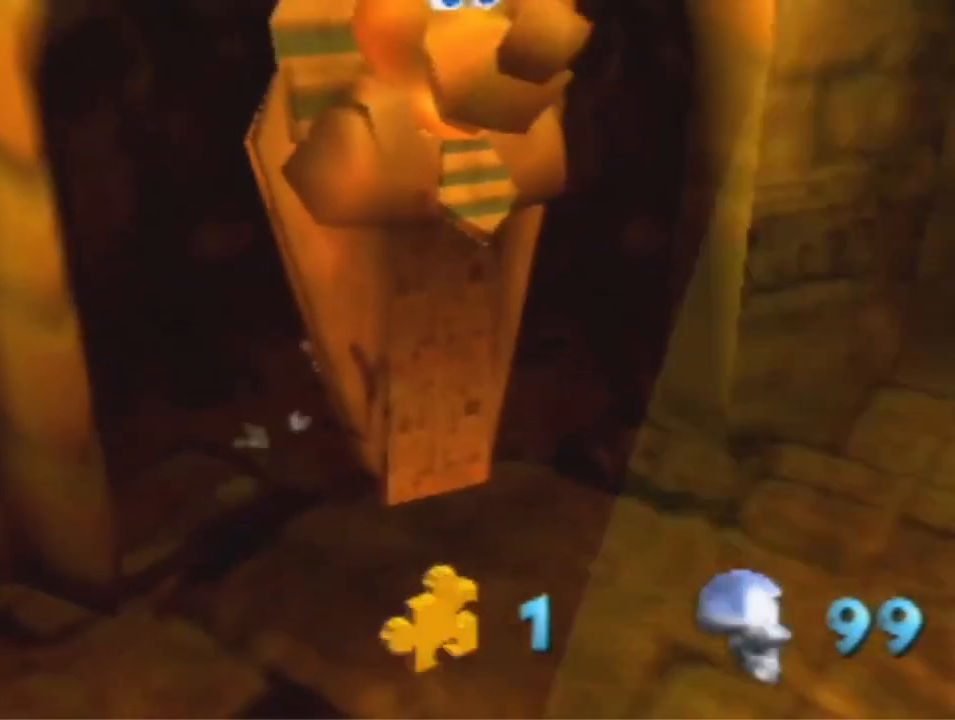
{"buttons": [], "left_stick": "down", "events": [[33, "A", "up"]]}
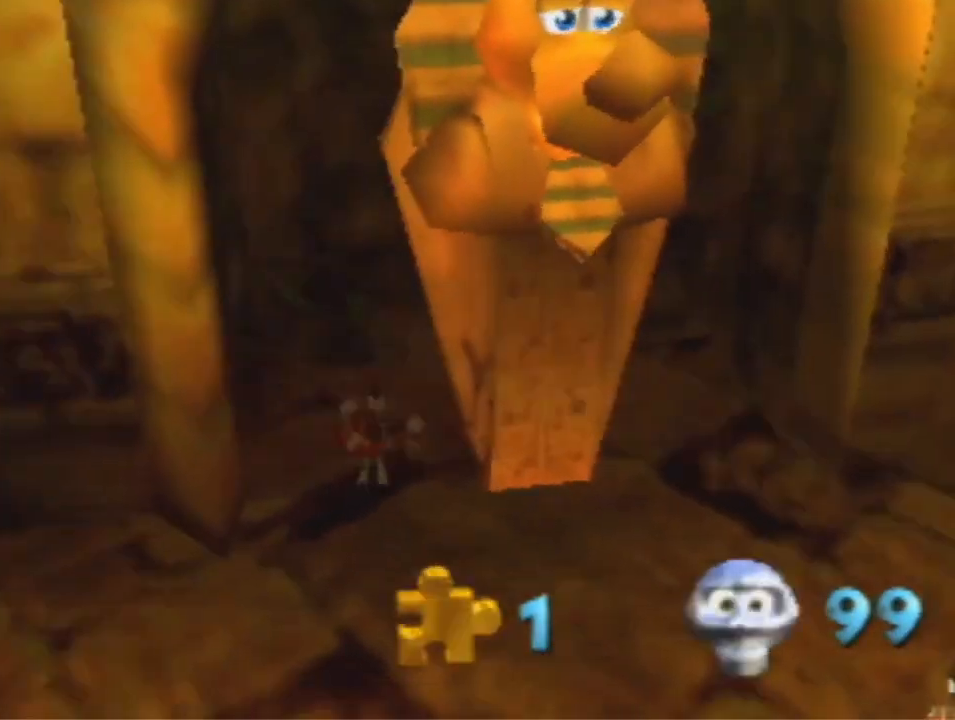
{"buttons": [], "left_stick": "down-left", "events": [[67, "left_stick", "down-left"], [133, "A", "down"], [233, "A", "up"]]}
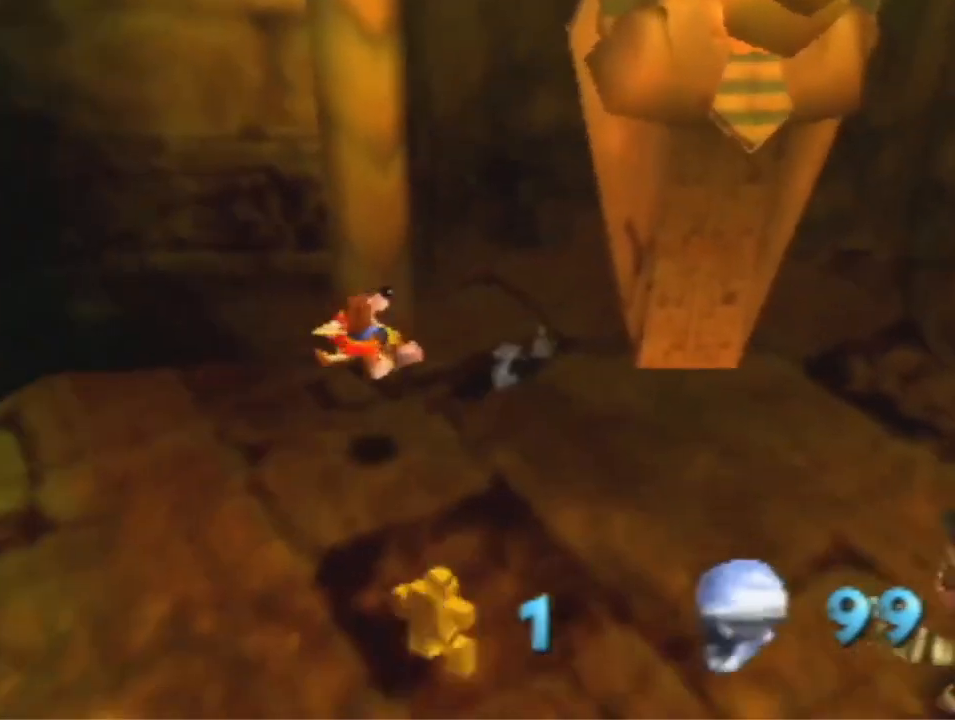
{"buttons": [], "left_stick": "left", "events": [[400, "A", "down"], [433, "left_stick", "left"], [467, "A", "up"]]}
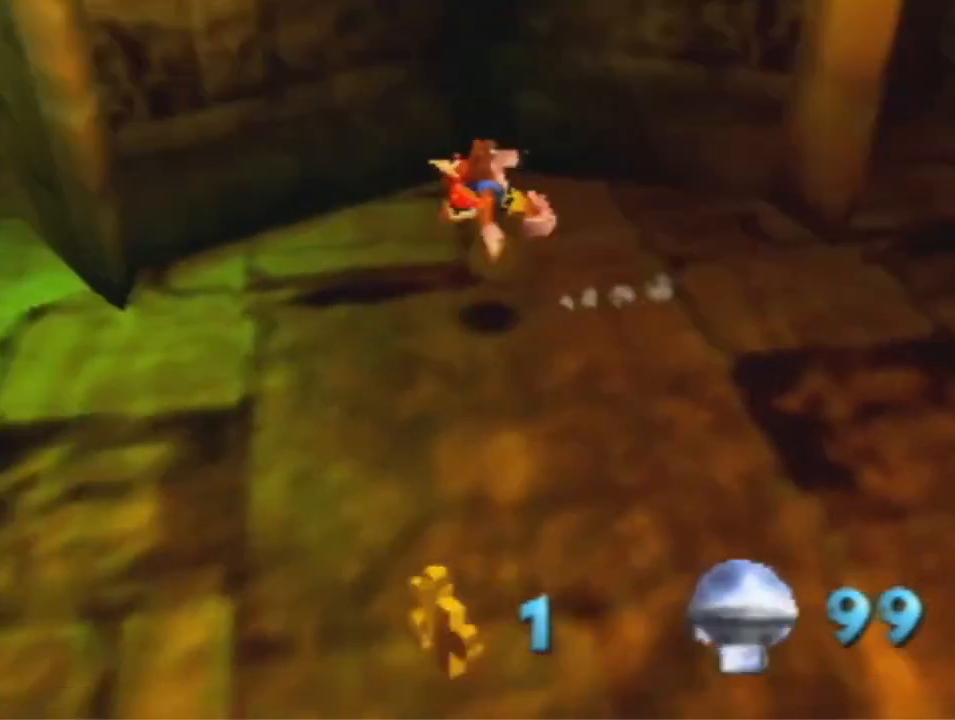
{"buttons": [], "left_stick": "left", "events": []}
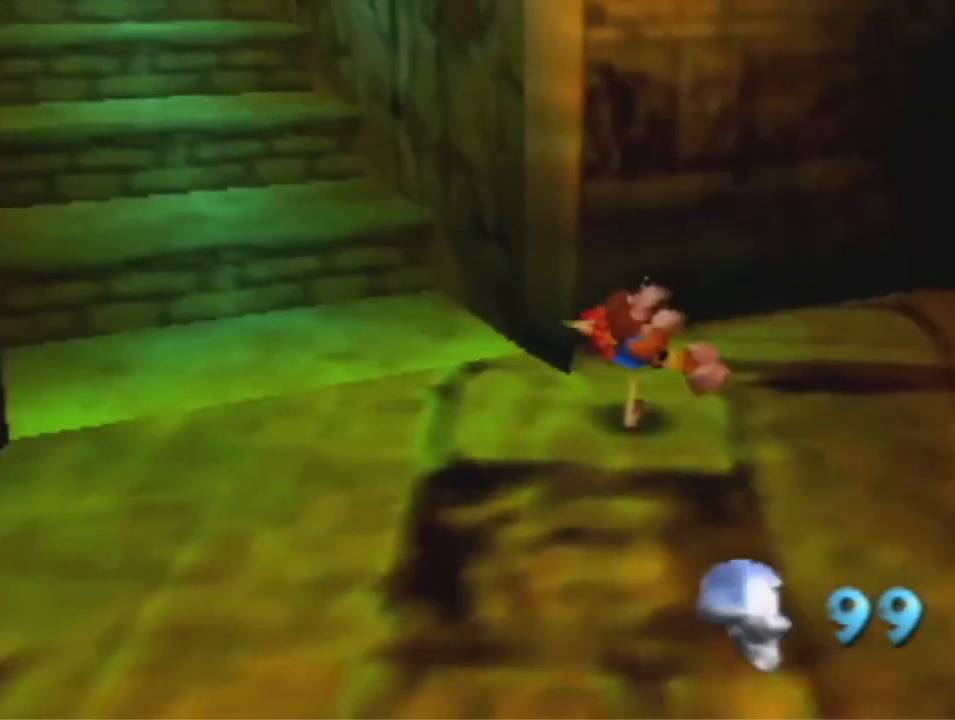
{"buttons": ["R1"], "left_stick": "up-left", "events": [[100, "left_stick", "up-left"], [333, "A", "down"], [433, "R1", "down"], [500, "A", "up"]]}
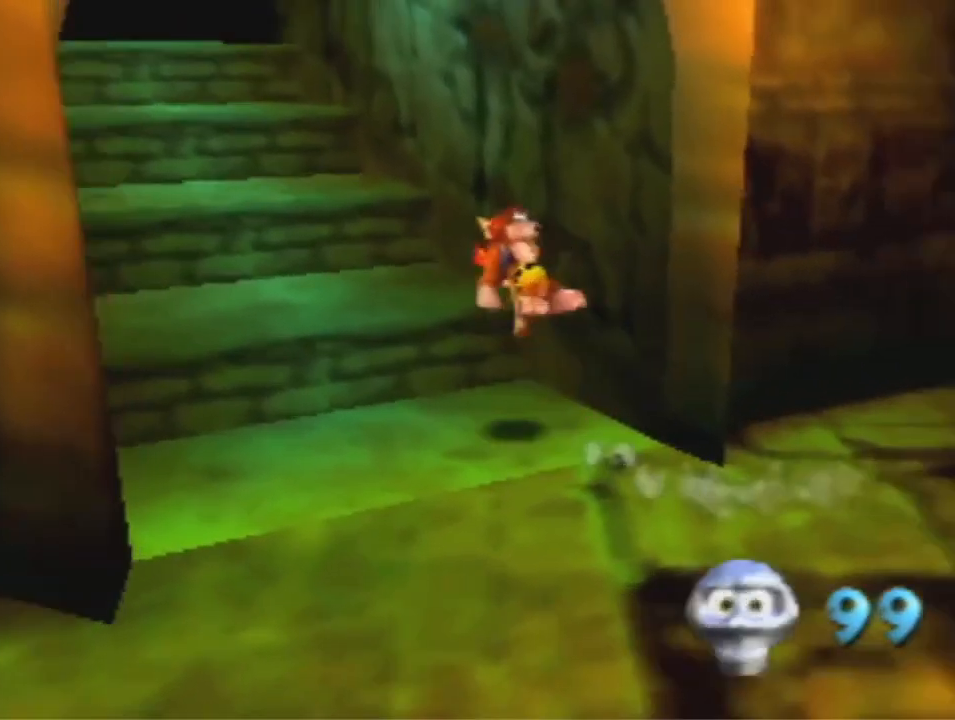
{"buttons": ["A"], "left_stick": "up-left", "events": [[67, "R1", "up"], [433, "A", "down"]]}
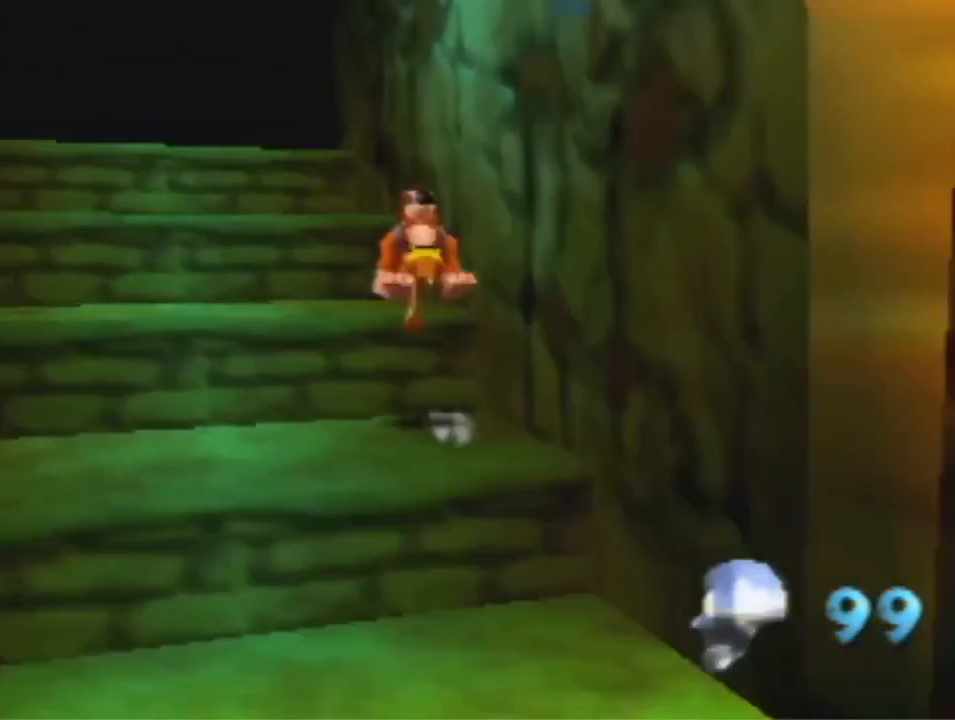
{"buttons": [], "left_stick": "up-left", "events": [[467, "A", "up"]]}
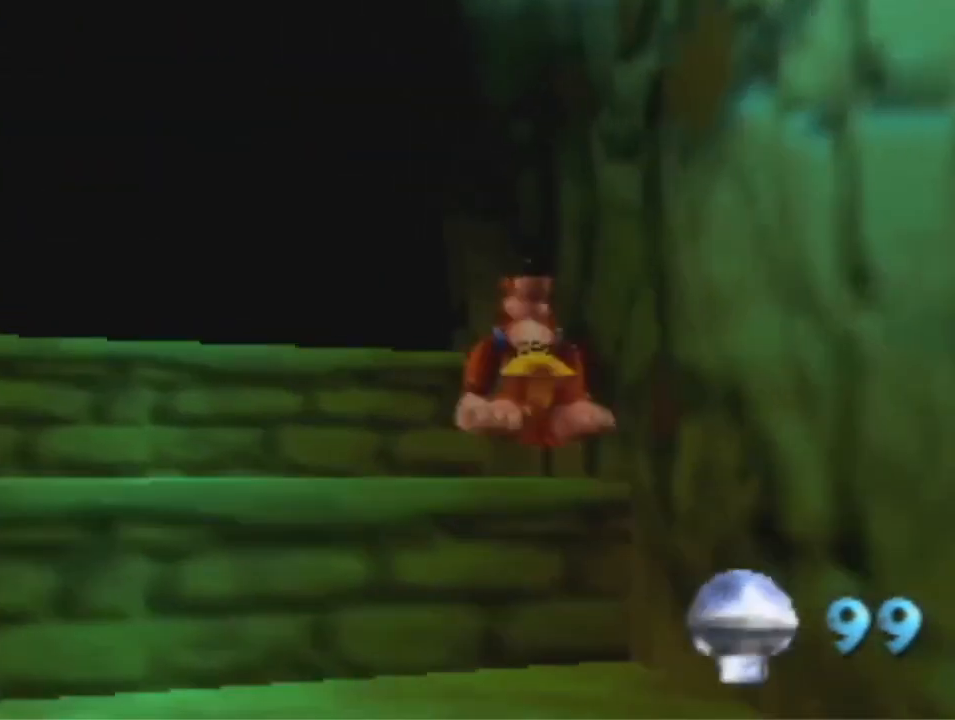
{"buttons": ["A"], "left_stick": "up-left", "events": [[133, "A", "down"]]}